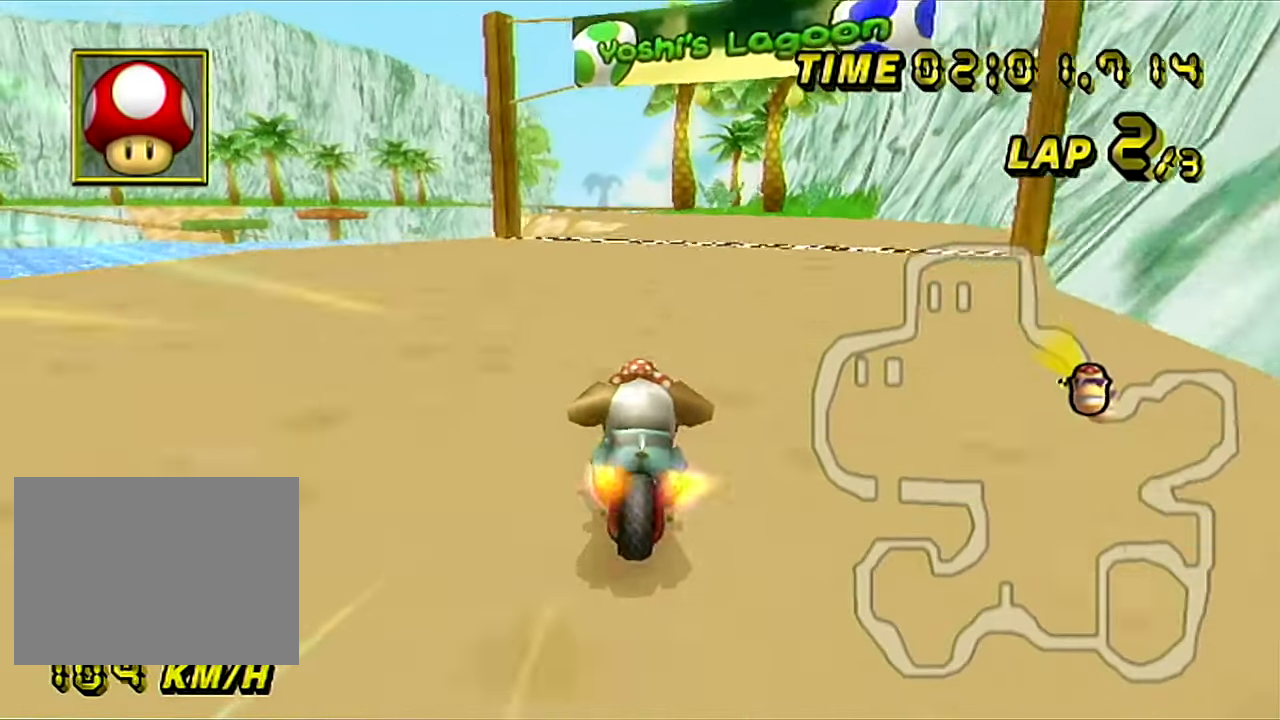
Gameplay with a controller (Nintendo layout); each line is a JSON object with the inputs held at the frame after it. "events" lists button and stick changes between this image and that frame as [ms after this image, input, new state], when the widget could be followed in between. Not read: B C_DOWN C_LEFT C_RIGHT C_UP L3 R3 Z.
{"buttons": ["A"], "left_stick": "center", "events": [[83, "DPAD_LEFT", "down"], [116, "DPAD_LEFT", "up"], [116, "left_stick", "up-left"], [266, "left_stick", "center"]]}
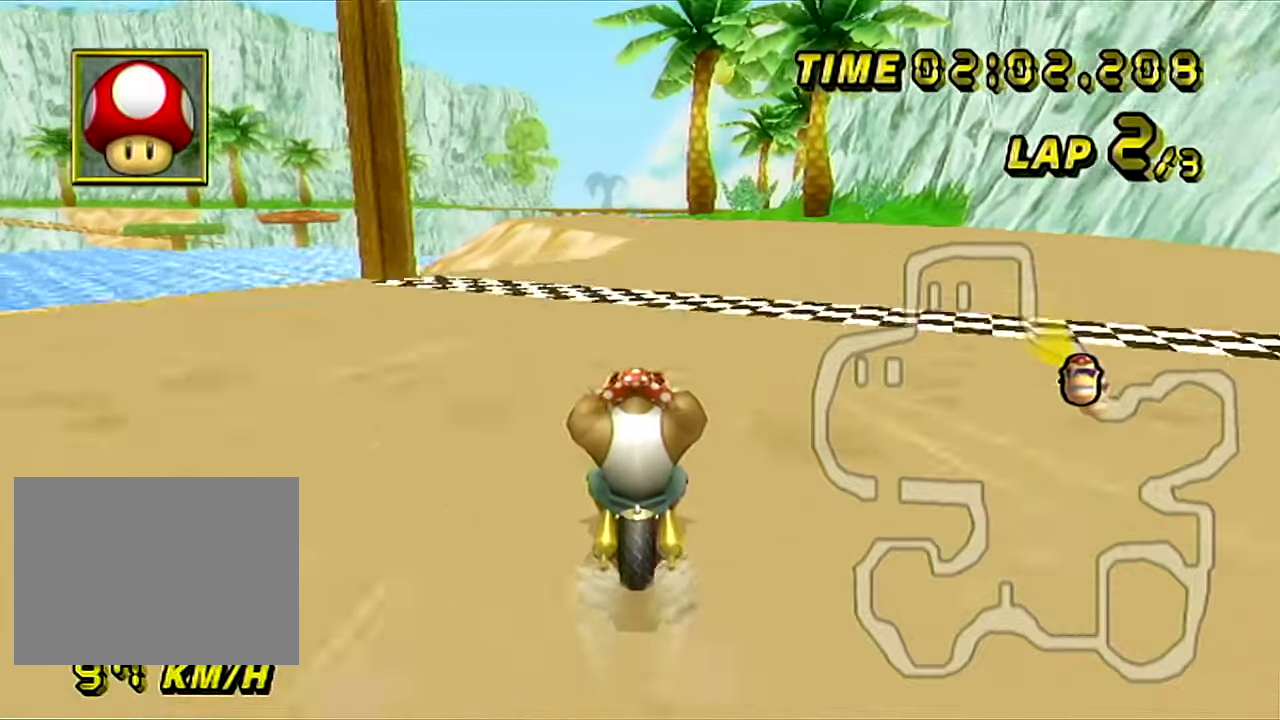
{"buttons": ["A"], "left_stick": "center", "events": []}
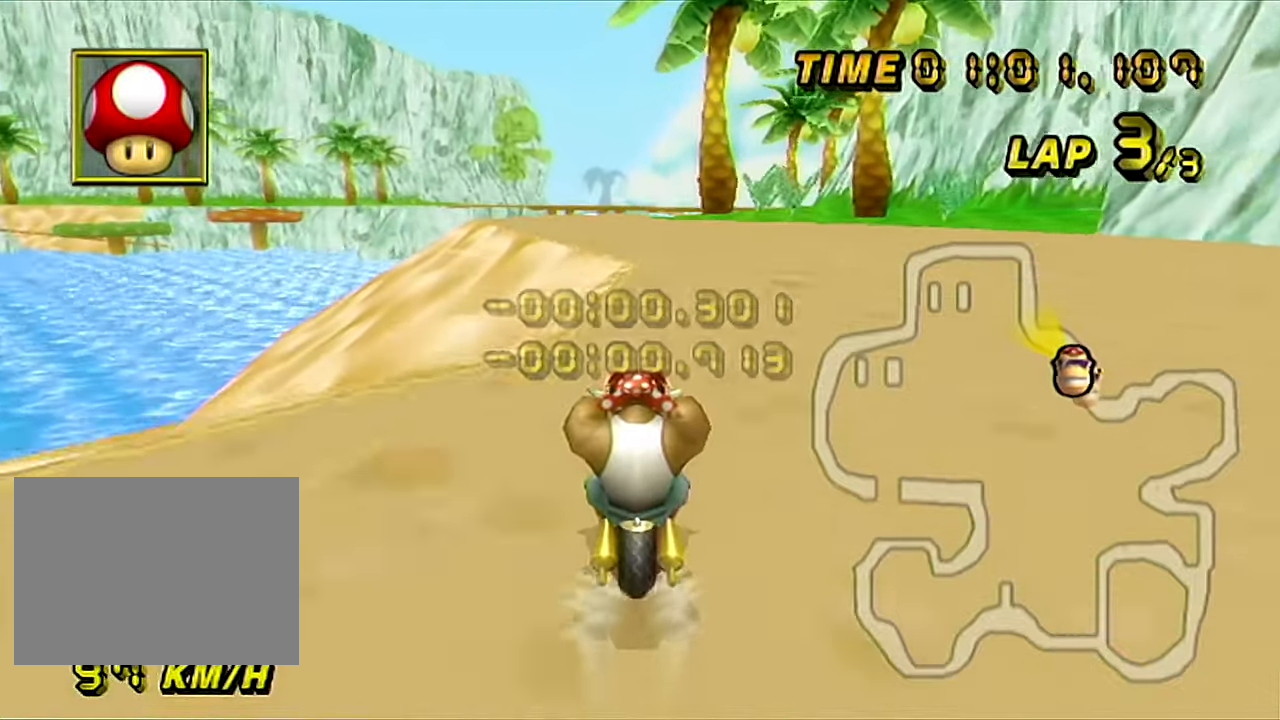
{"buttons": ["A"], "left_stick": "center", "events": []}
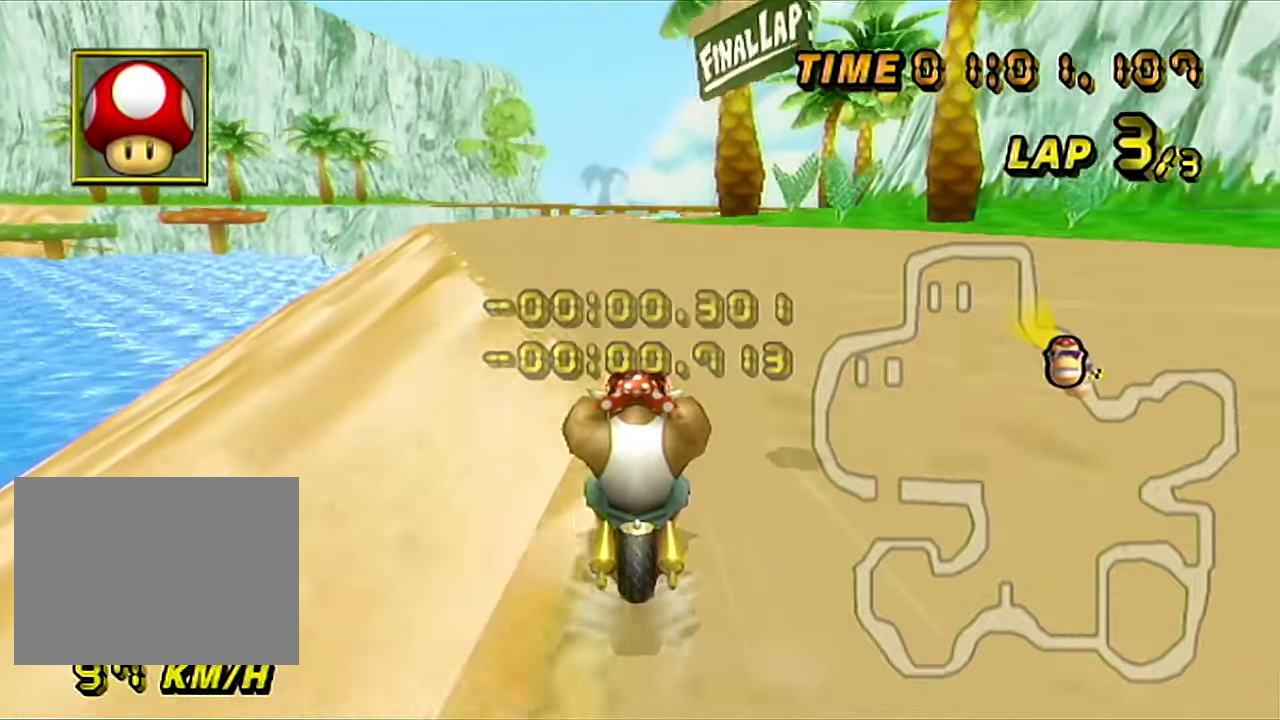
{"buttons": ["A"], "left_stick": "center", "events": []}
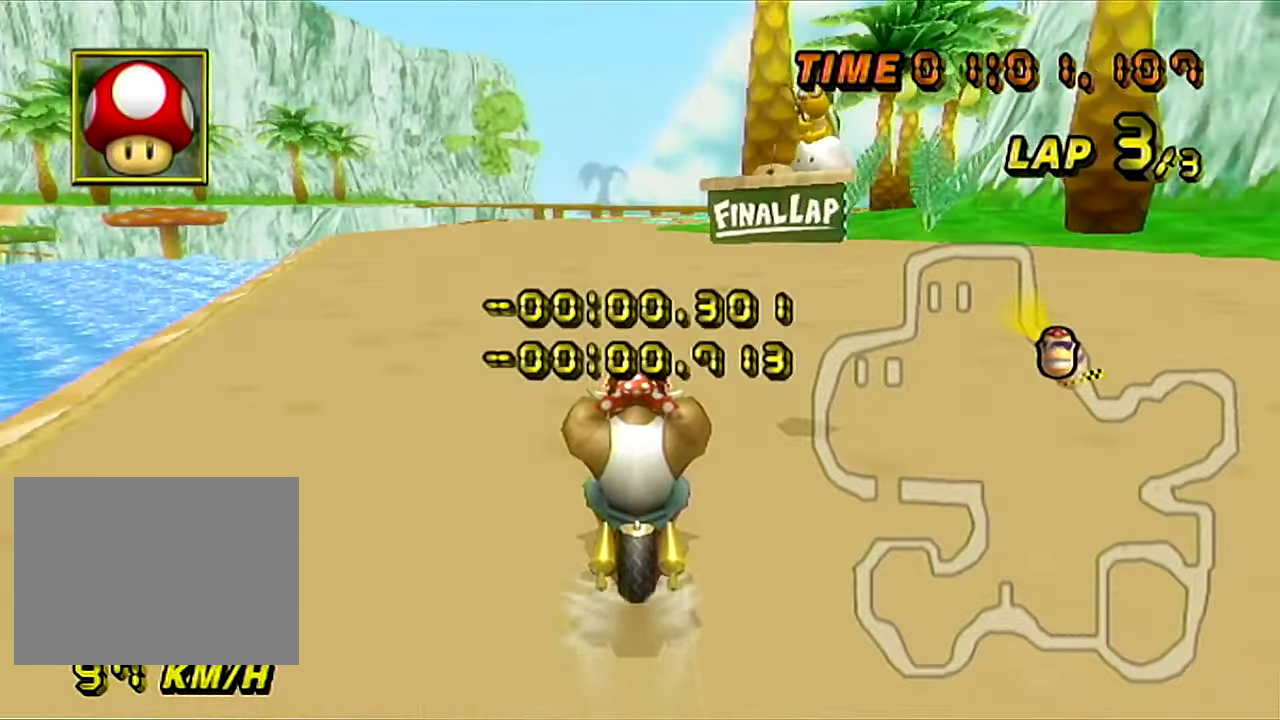
{"buttons": ["A"], "left_stick": "center", "events": []}
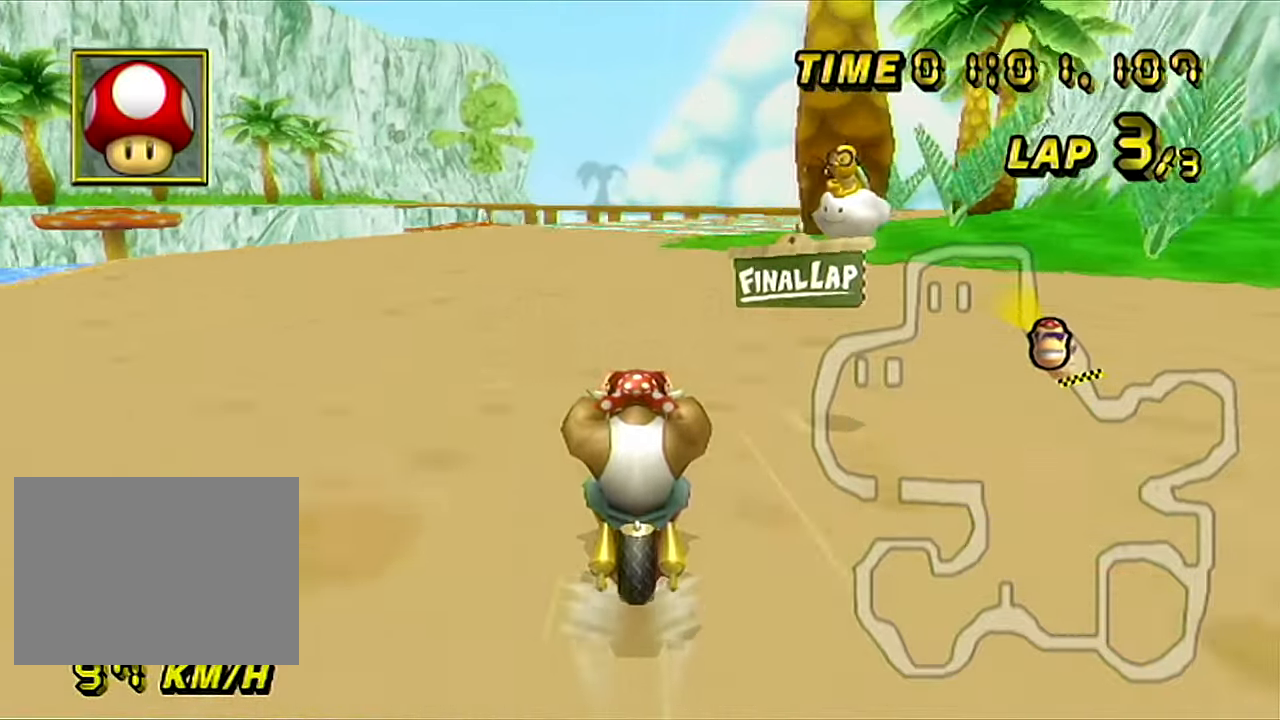
{"buttons": ["A"], "left_stick": "right", "events": [[484, "left_stick", "right"]]}
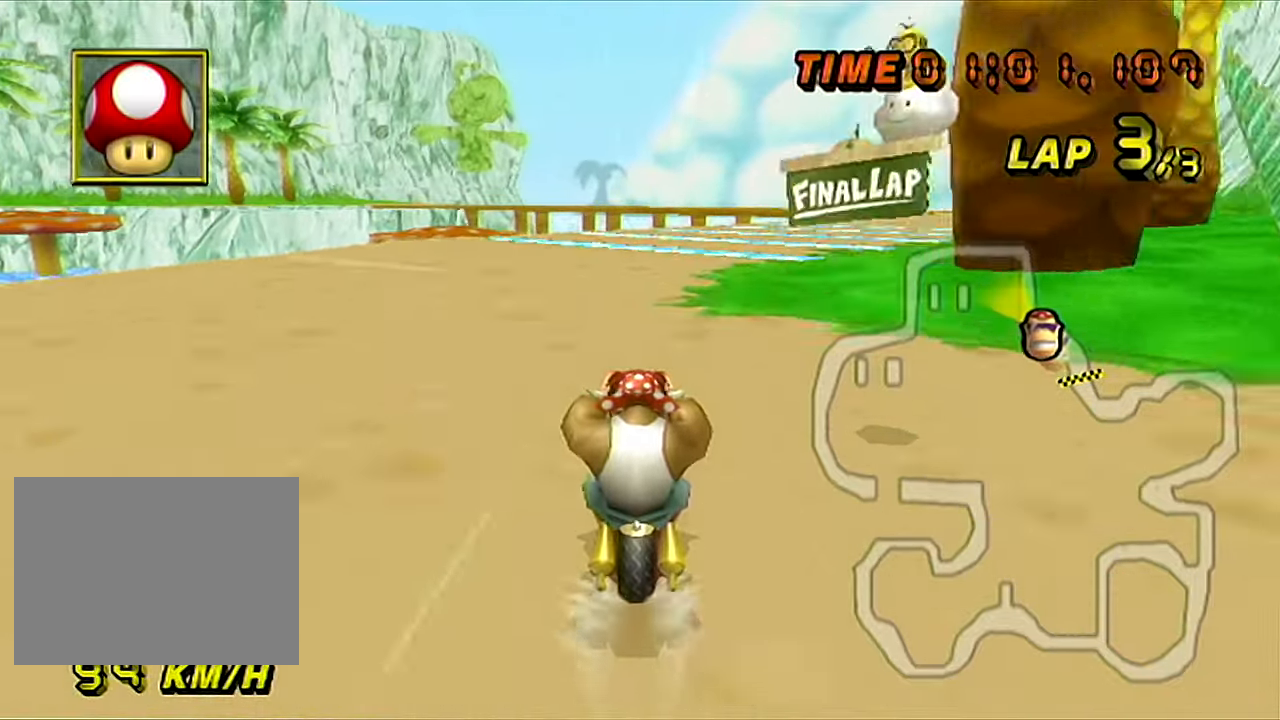
{"buttons": ["A"], "left_stick": "center", "events": [[33, "left_stick", "center"], [200, "DPAD_LEFT", "down"], [233, "DPAD_LEFT", "up"], [367, "DPAD_LEFT", "down"], [400, "DPAD_LEFT", "up"]]}
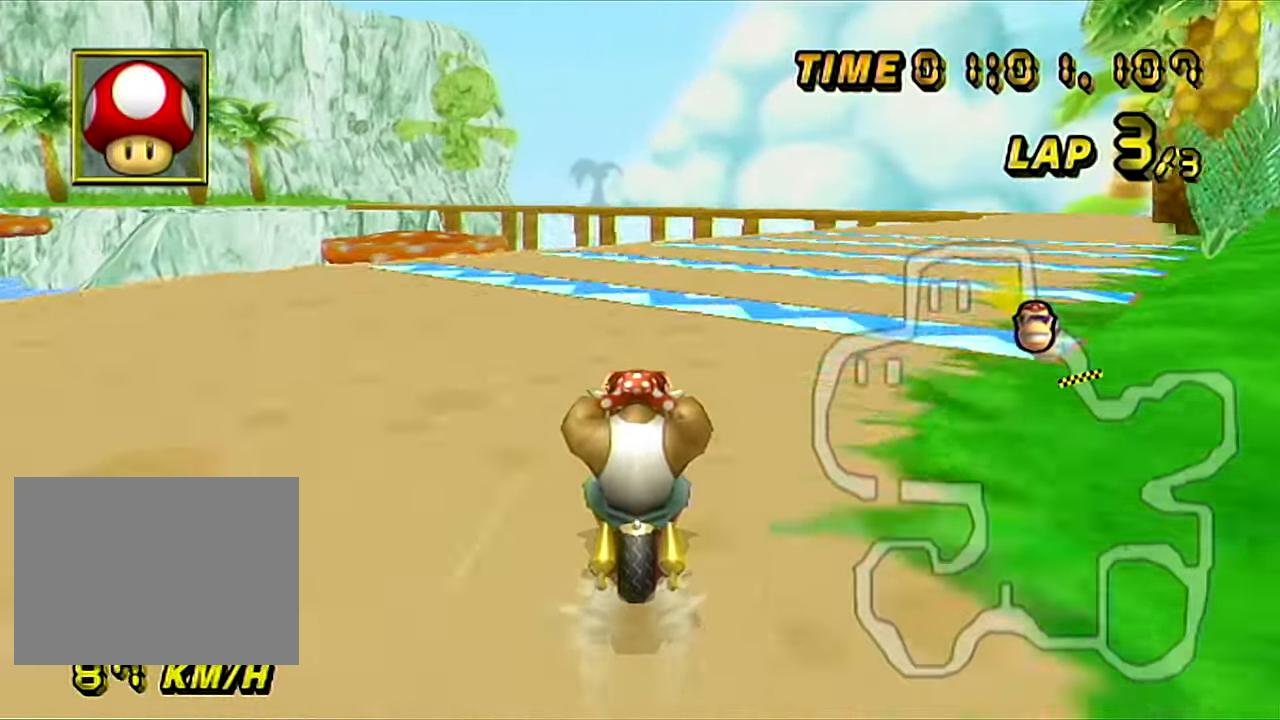
{"buttons": ["A"], "left_stick": "center", "events": [[150, "R1", "down"], [317, "left_stick", "left"], [400, "R1", "up"], [450, "left_stick", "center"]]}
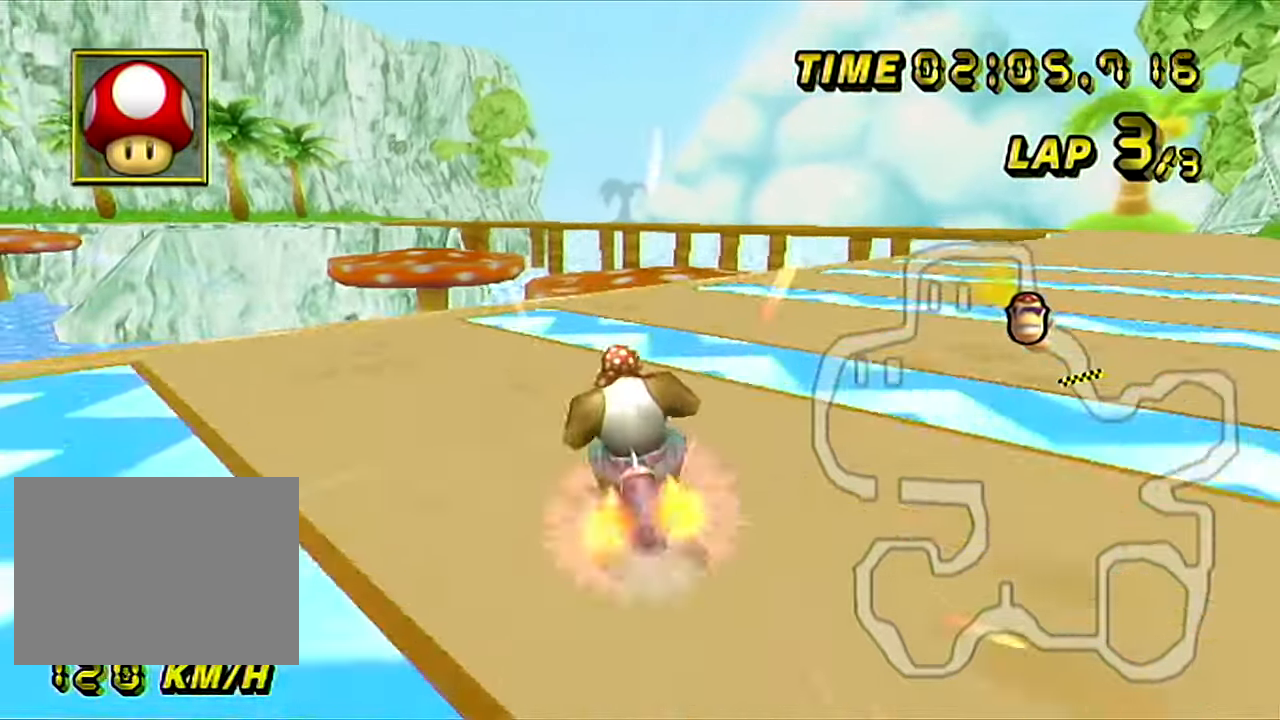
{"buttons": ["A", "R1"], "left_stick": "up-right", "events": [[100, "left_stick", "left"], [216, "left_stick", "center"], [266, "left_stick", "left"], [300, "R1", "down"], [400, "left_stick", "up-right"]]}
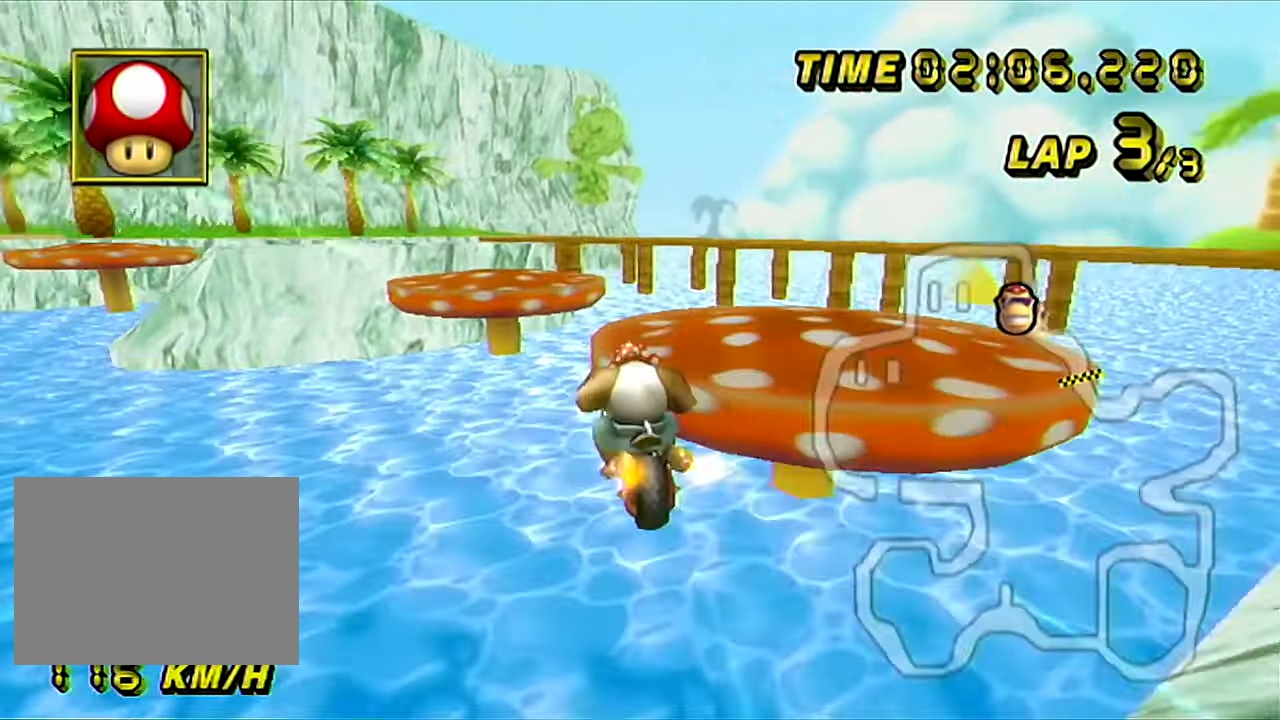
{"buttons": ["A", "R1"], "left_stick": "left", "events": [[217, "left_stick", "up-left"], [284, "left_stick", "left"]]}
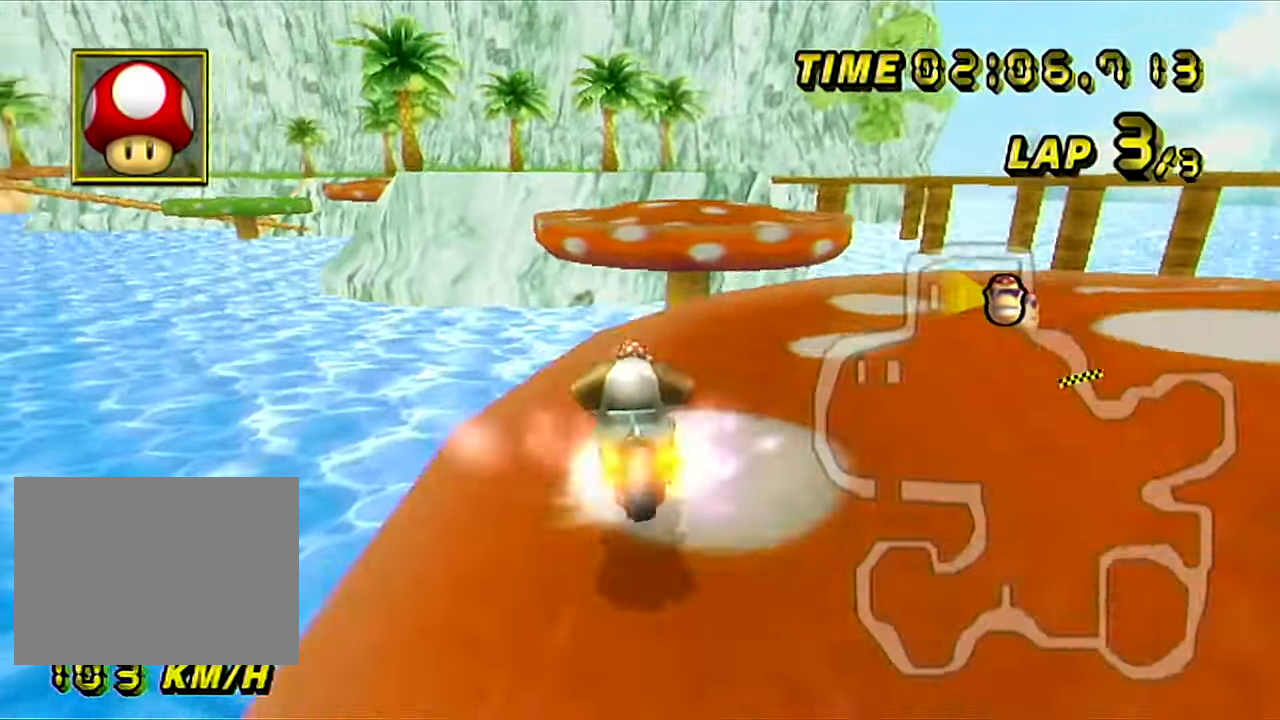
{"buttons": ["A"], "left_stick": "down", "events": [[100, "left_stick", "right"], [317, "R1", "up"], [333, "left_stick", "down"]]}
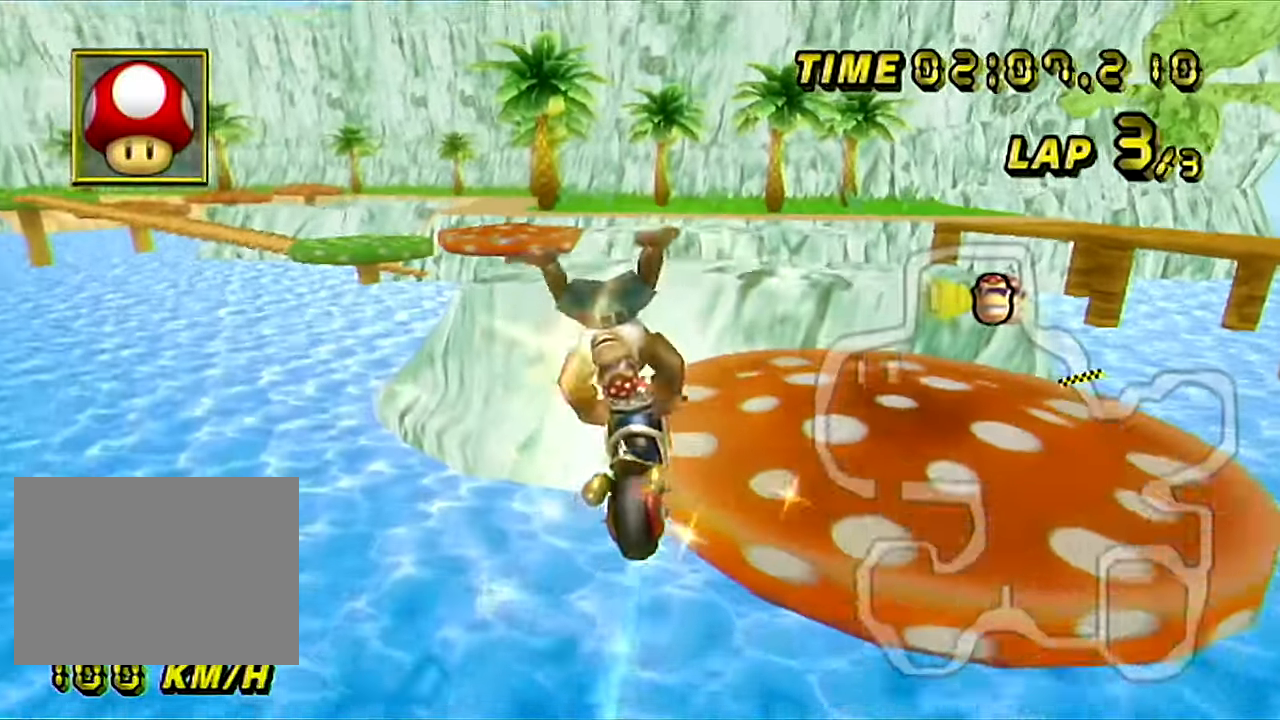
{"buttons": ["A"], "left_stick": "down", "events": []}
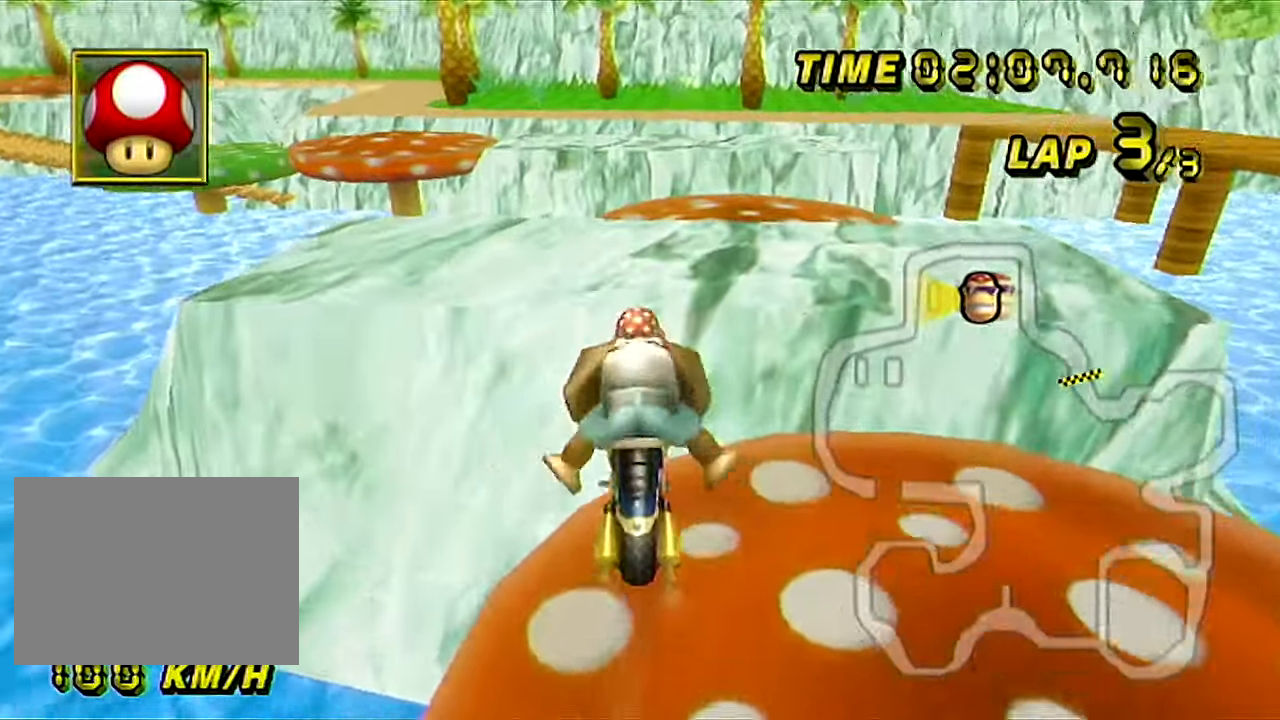
{"buttons": ["A"], "left_stick": "center", "events": [[350, "left_stick", "center"]]}
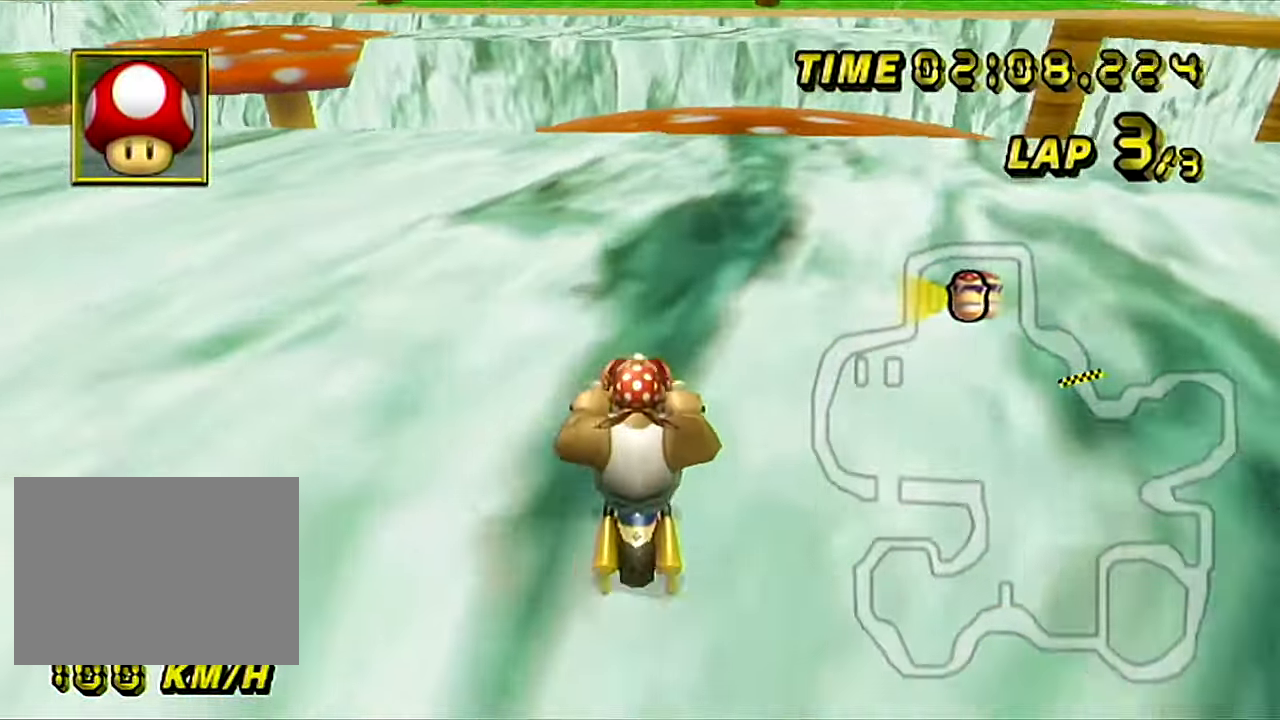
{"buttons": ["A", "R1"], "left_stick": "up-right", "events": [[217, "R1", "down"], [234, "left_stick", "left"], [300, "left_stick", "up-right"]]}
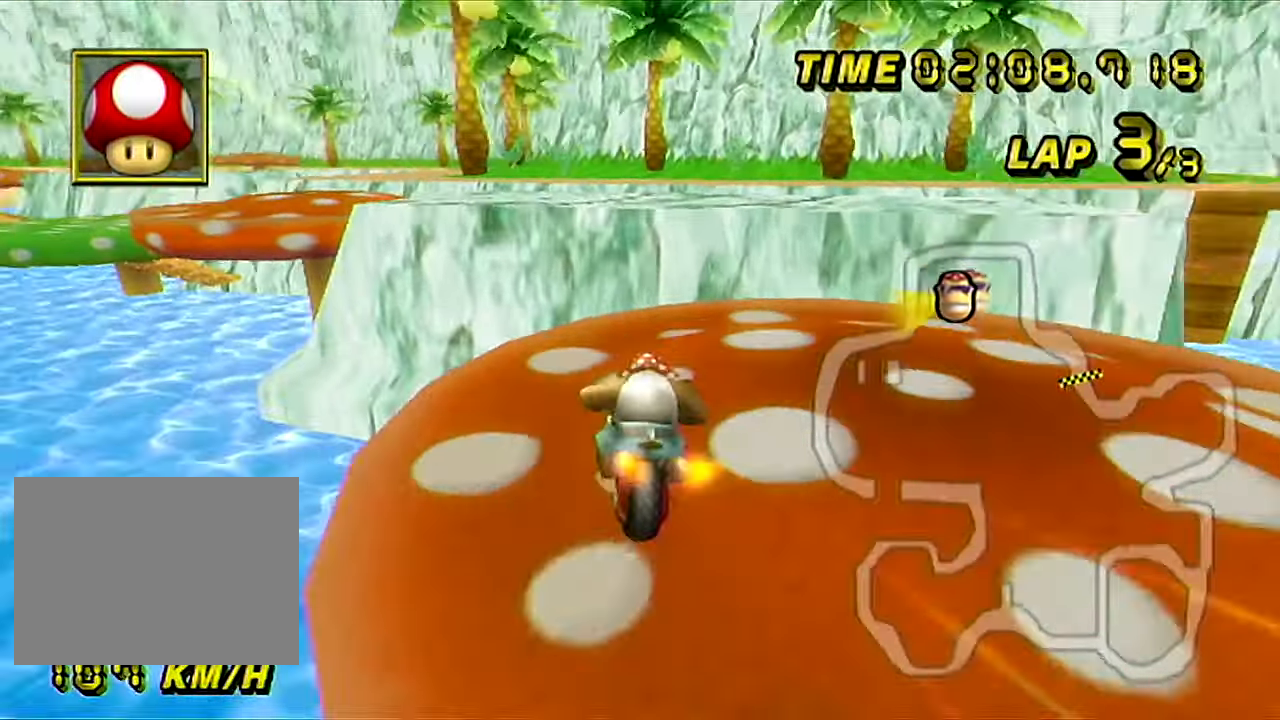
{"buttons": ["A", "R1"], "left_stick": "up", "events": [[116, "left_stick", "center"], [300, "left_stick", "left"], [500, "left_stick", "up"]]}
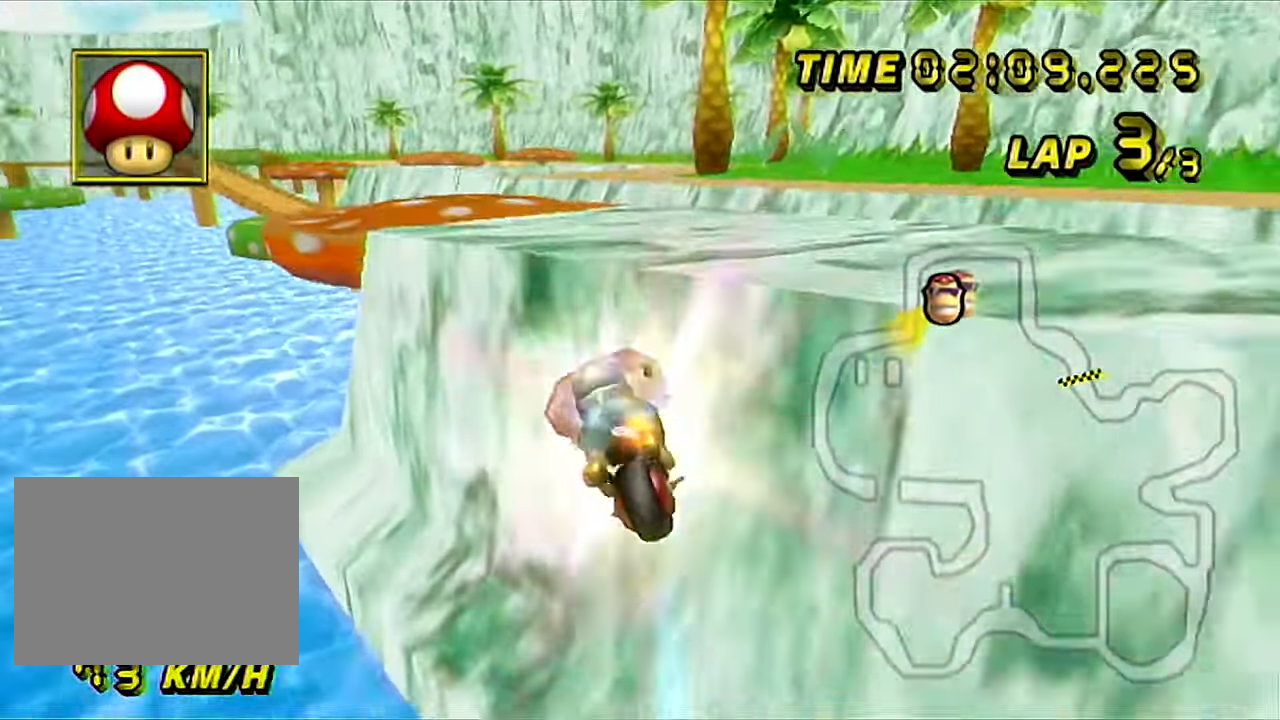
{"buttons": ["A"], "left_stick": "up", "events": [[17, "R1", "up"]]}
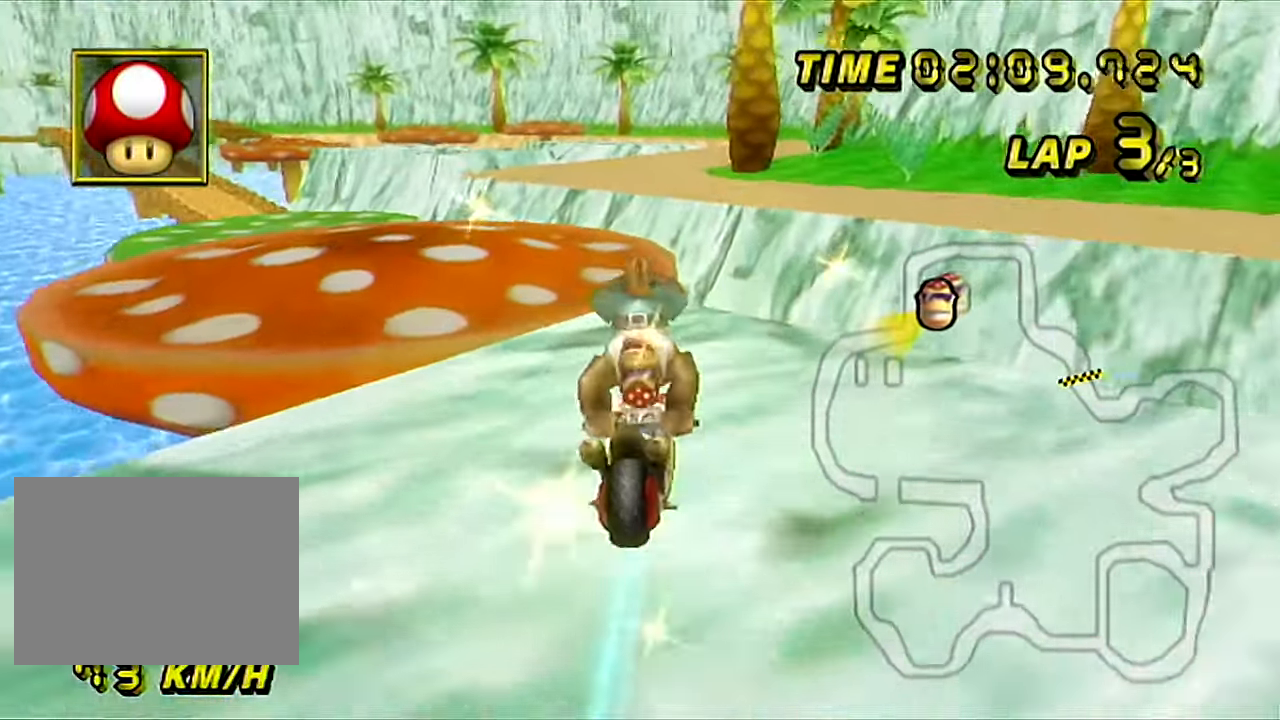
{"buttons": ["A", "DPAD_UP"], "left_stick": "center"}